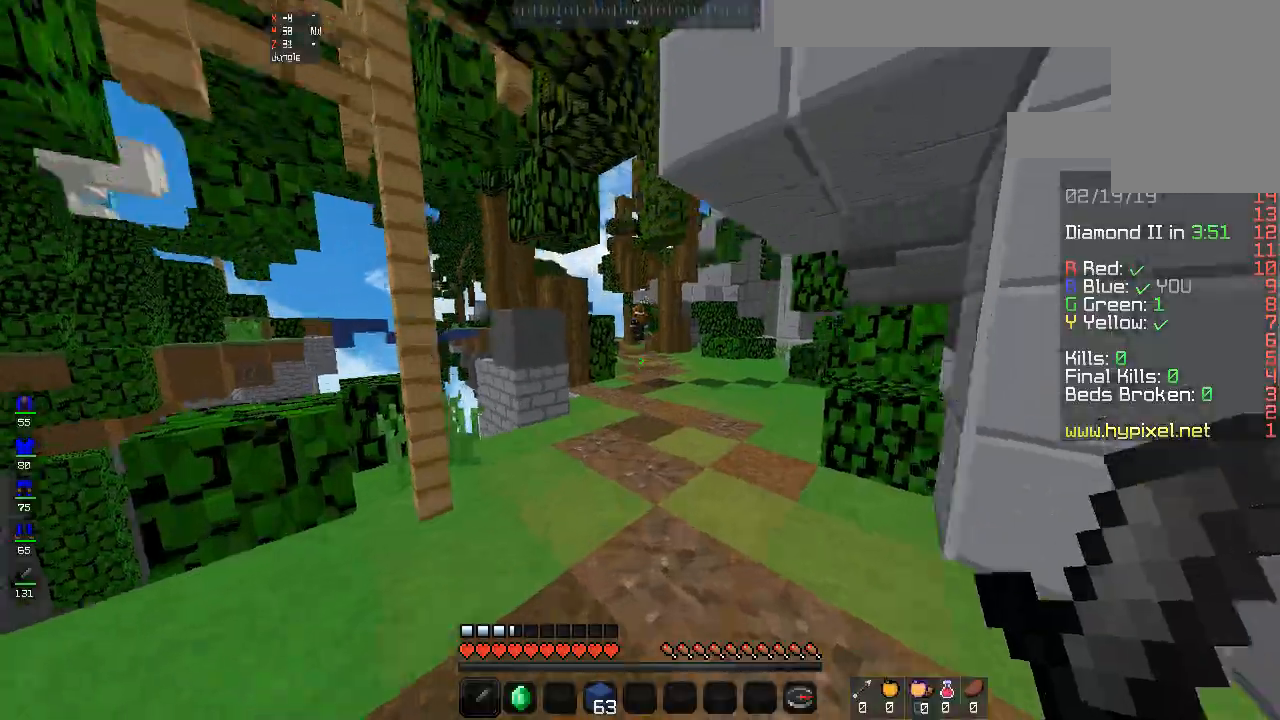
Gameplay with keyboard and mouse; each line is a JSON object with the keys and mouse buttons held at the frame after it. "events" lists presses ("down") and releases ("up") of "a", "d", "s", "space", "w", "mouse_left" and "mouse_right" between this image and that frame as [ms after this image, input, new state], when the widget could be followed in between. "mouse_left", "mouse_right" = the "left", "right" buttons of the "mouse" list. No other keys are recorded. Fast repeated clicks can show as one long hold. Mouse movement is not recorded.
{"keys": ["space", "w"], "mouse": [], "events": [[200, "d", "up"]]}
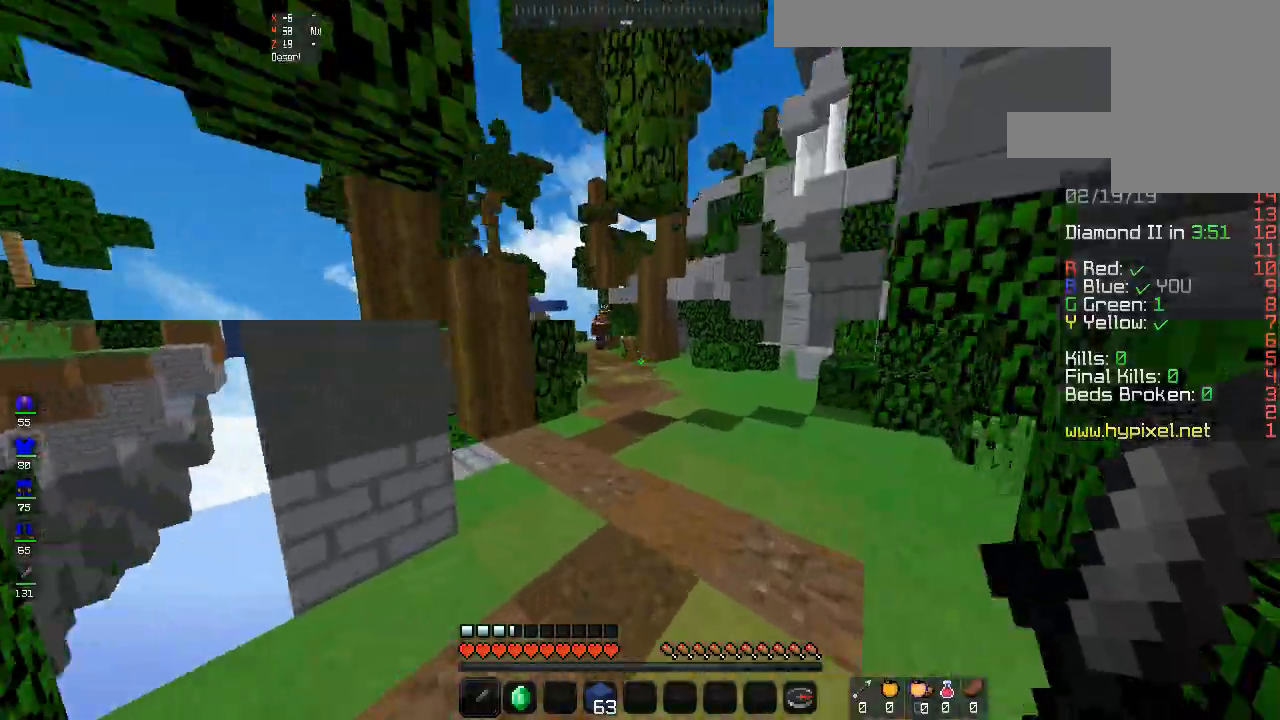
{"keys": ["space", "w"], "mouse": [], "events": []}
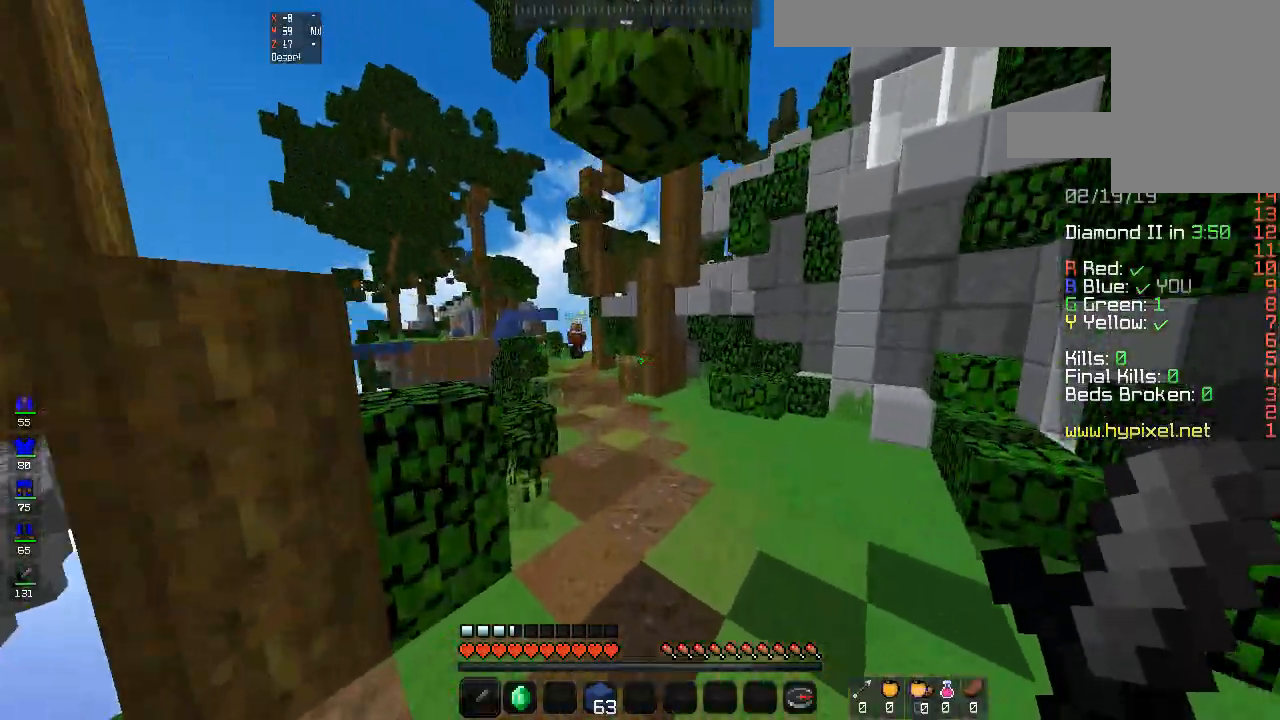
{"keys": ["space", "w"], "mouse": [], "events": []}
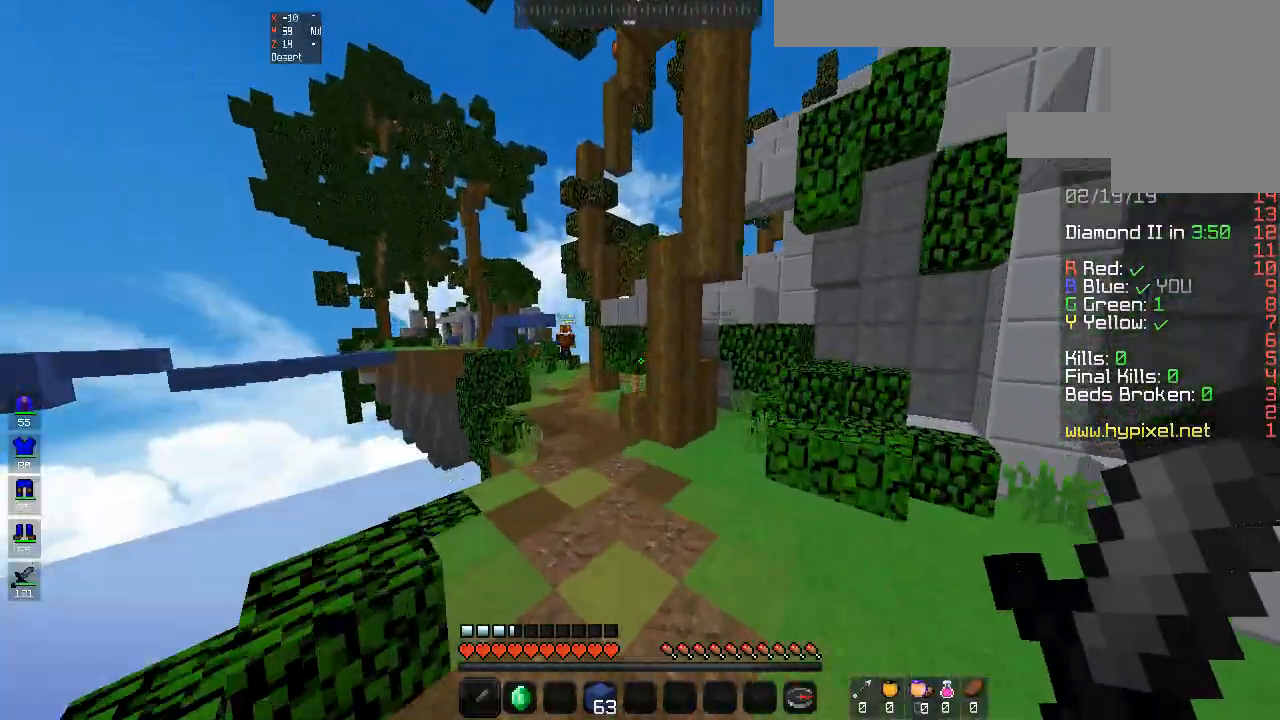
{"keys": ["space", "w"], "mouse": [], "events": [[33, "a", "down"], [400, "a", "up"]]}
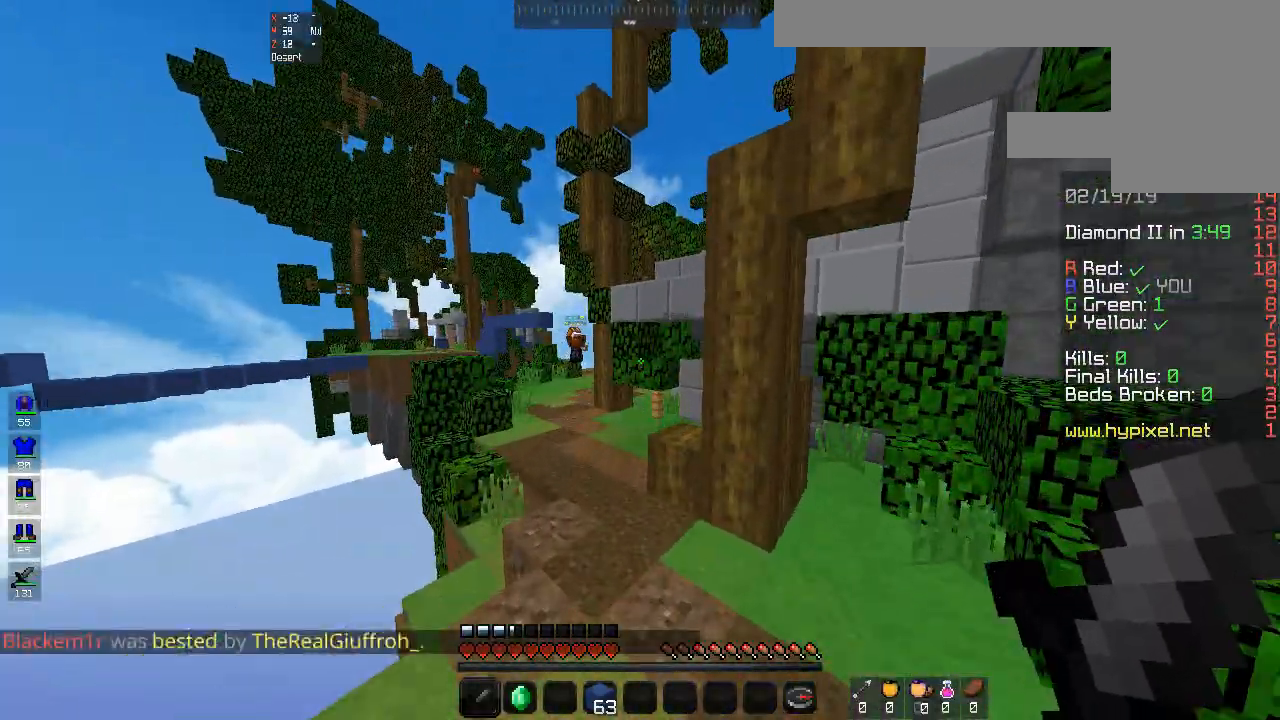
{"keys": ["space", "w"], "mouse": [], "events": [[33, "a", "down"], [367, "a", "up"]]}
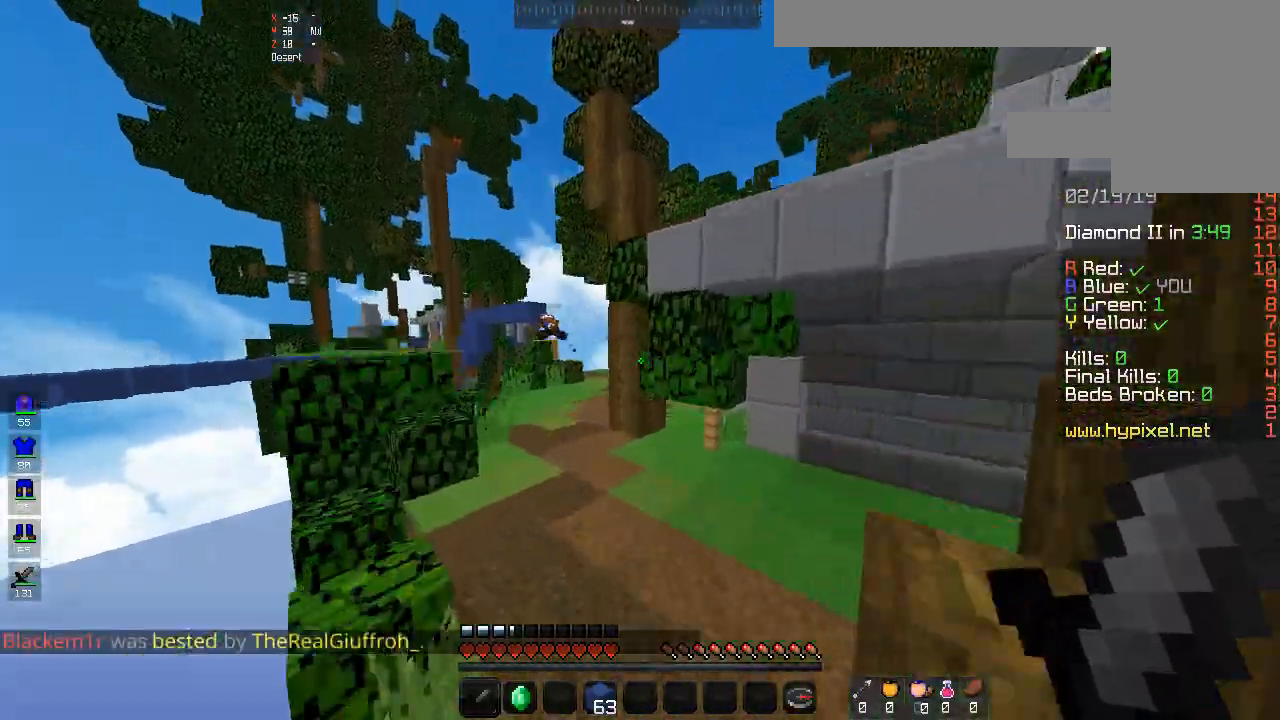
{"keys": ["a", "space", "w"], "mouse": [], "events": [[233, "a", "down"]]}
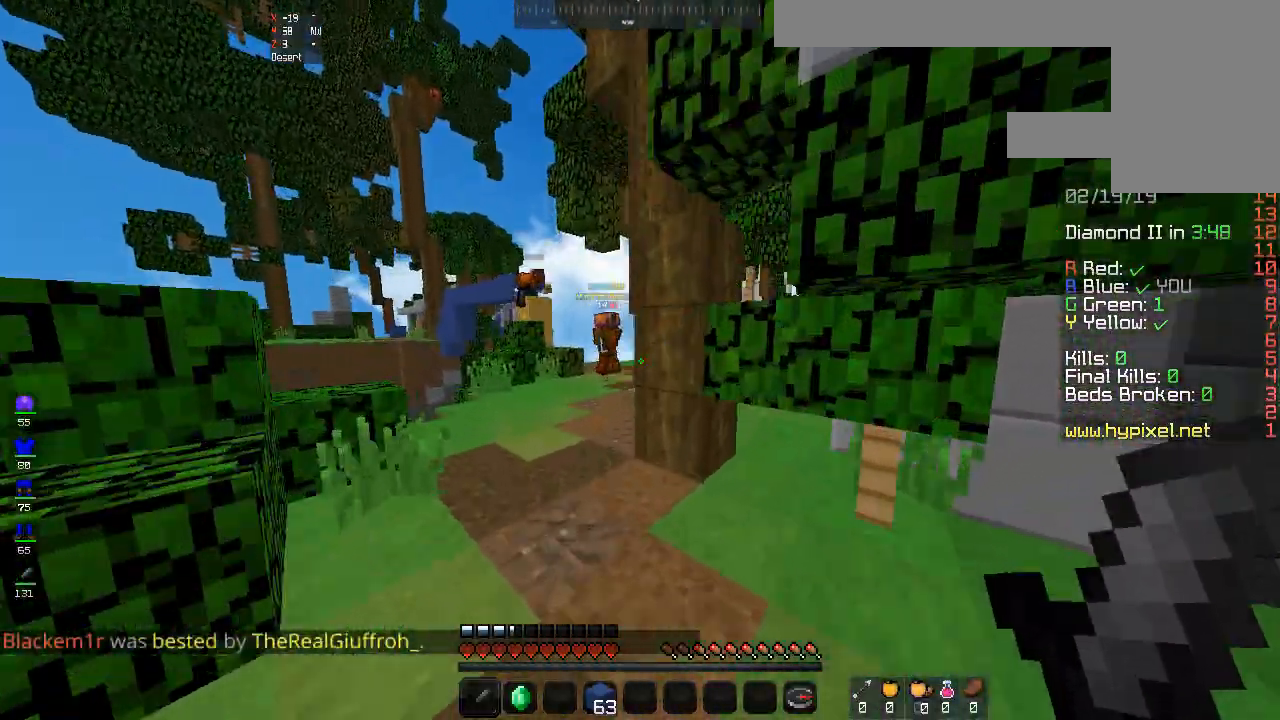
{"keys": ["space", "w"], "mouse": [], "events": [[67, "a", "up"]]}
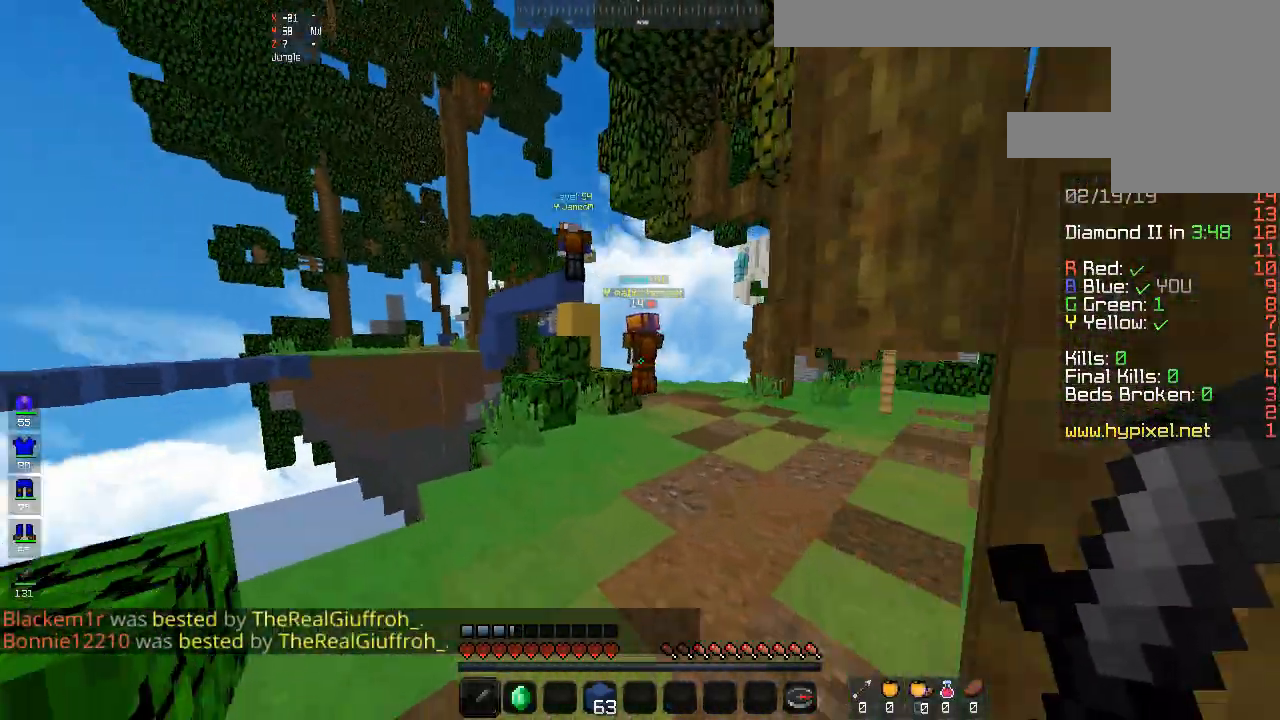
{"keys": ["d", "space", "w"], "mouse": ["right"], "events": [[467, "d", "down"], [500, "mouse_right", "down"]]}
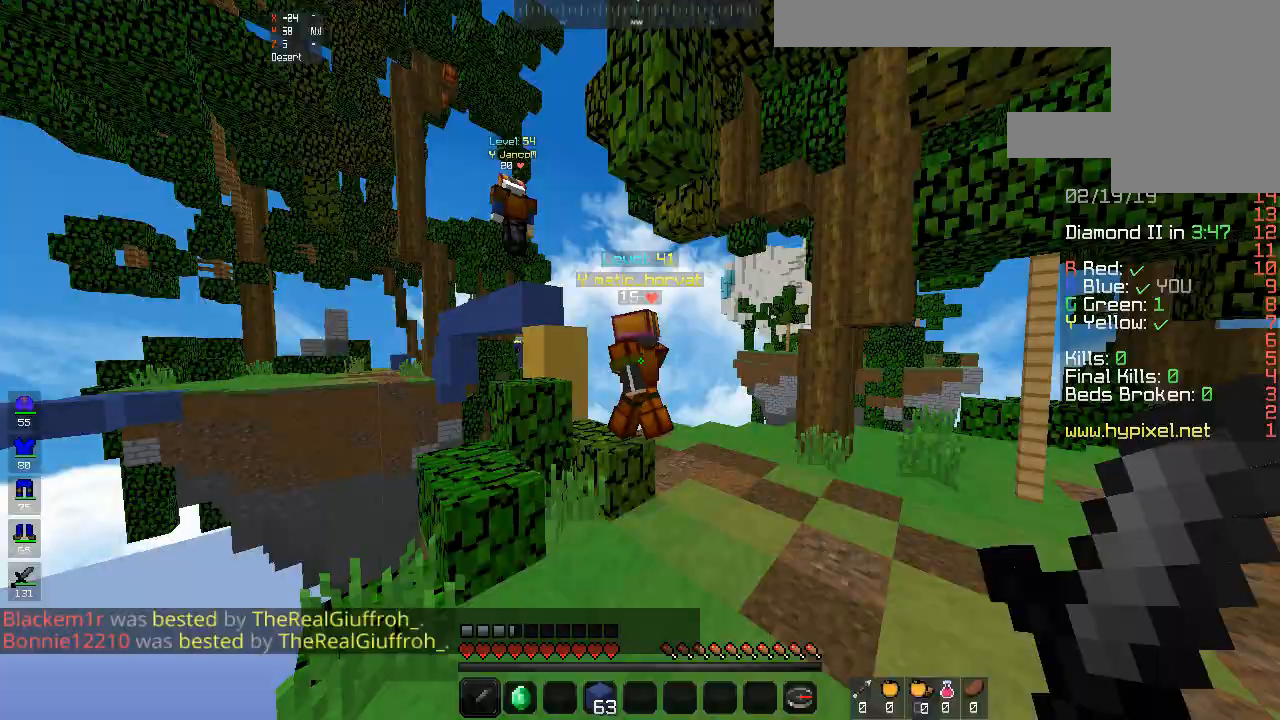
{"keys": ["a", "space", "w"], "mouse": ["right"], "events": [[133, "d", "up"], [133, "mouse_right", "up"], [200, "mouse_right", "down"], [500, "a", "down"]]}
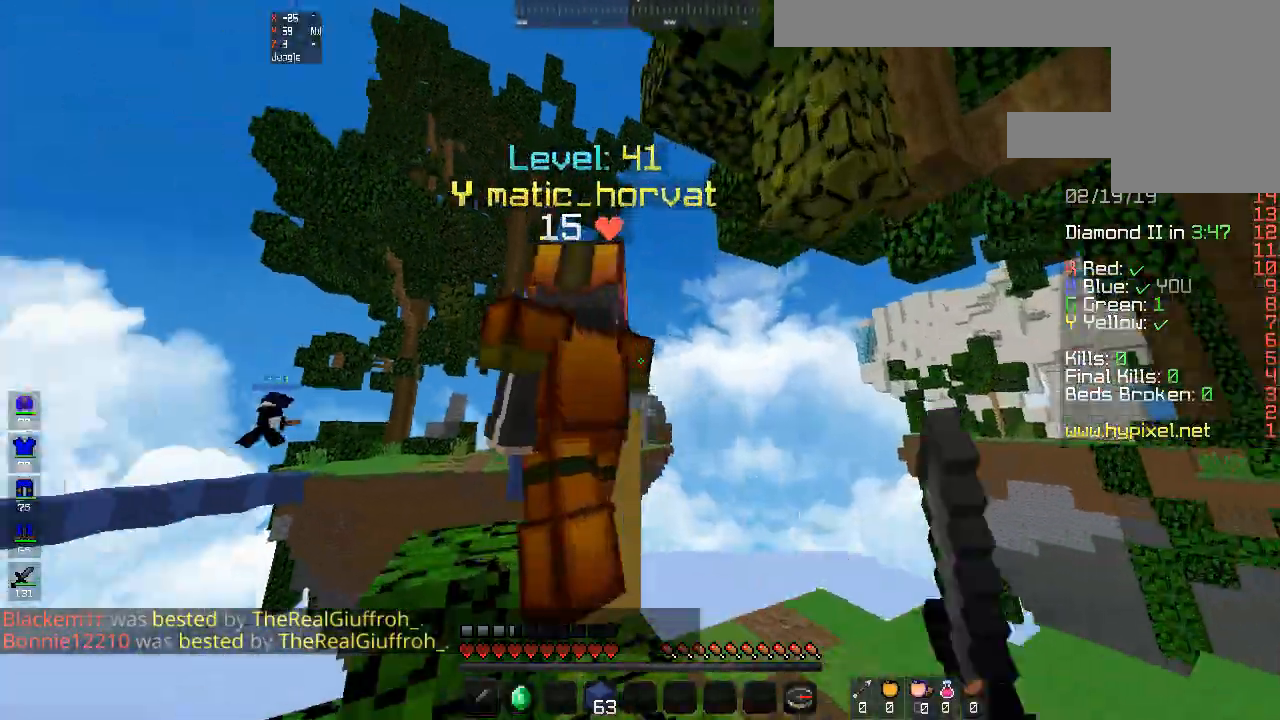
{"keys": ["d", "space", "w"], "mouse": ["right"], "events": [[200, "w", "up"], [400, "a", "up"], [400, "mouse_right", "up"], [467, "d", "down"], [467, "mouse_right", "down"], [467, "w", "down"]]}
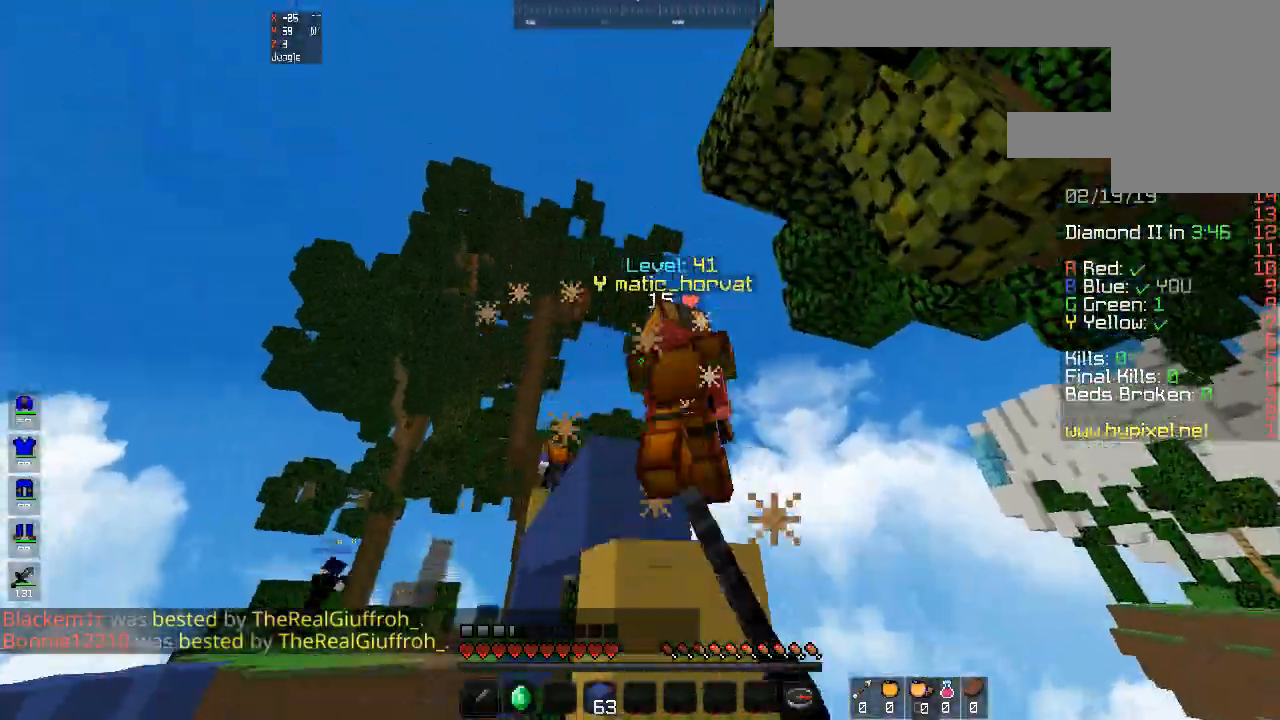
{"keys": ["a", "w"], "mouse": [], "events": [[33, "mouse_right", "up"], [100, "mouse_right", "down"], [167, "d", "up"], [233, "mouse_right", "up"], [267, "w", "up"], [300, "space", "up"], [400, "a", "down"], [467, "w", "down"]]}
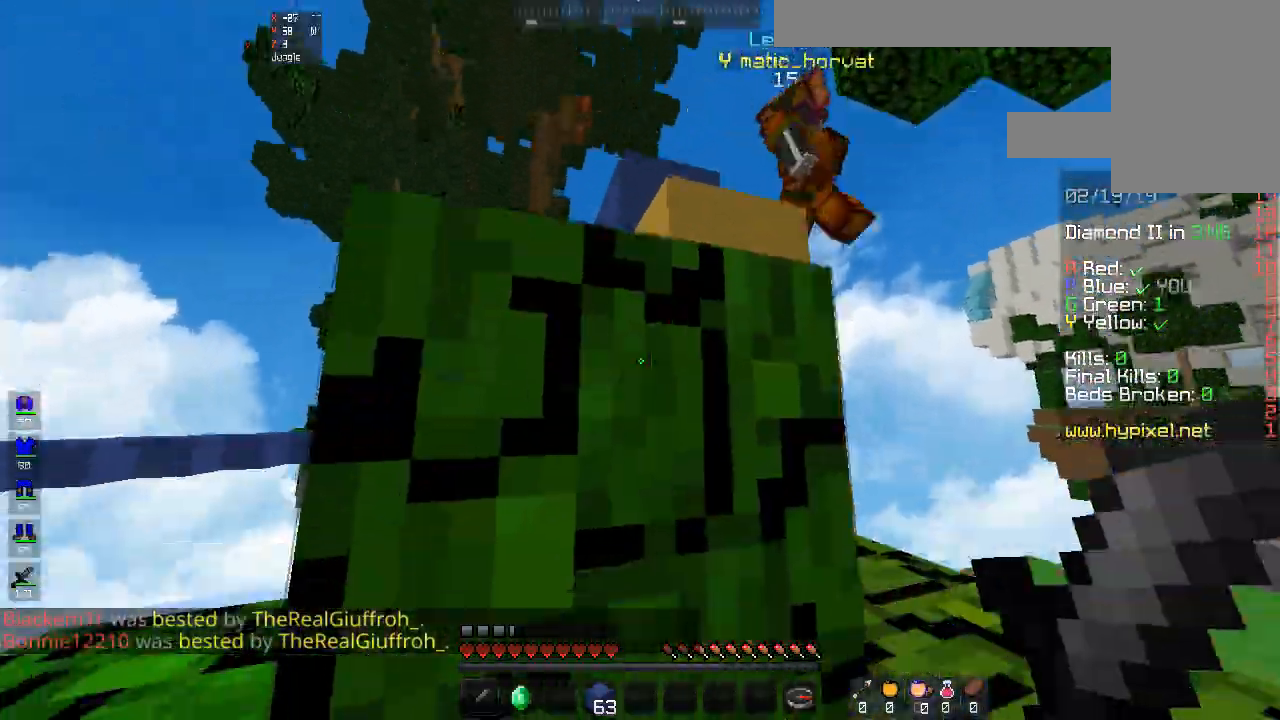
{"keys": ["d"], "mouse": [], "events": [[67, "space", "down"], [100, "a", "up"], [200, "d", "down"], [300, "space", "up"], [400, "w", "up"]]}
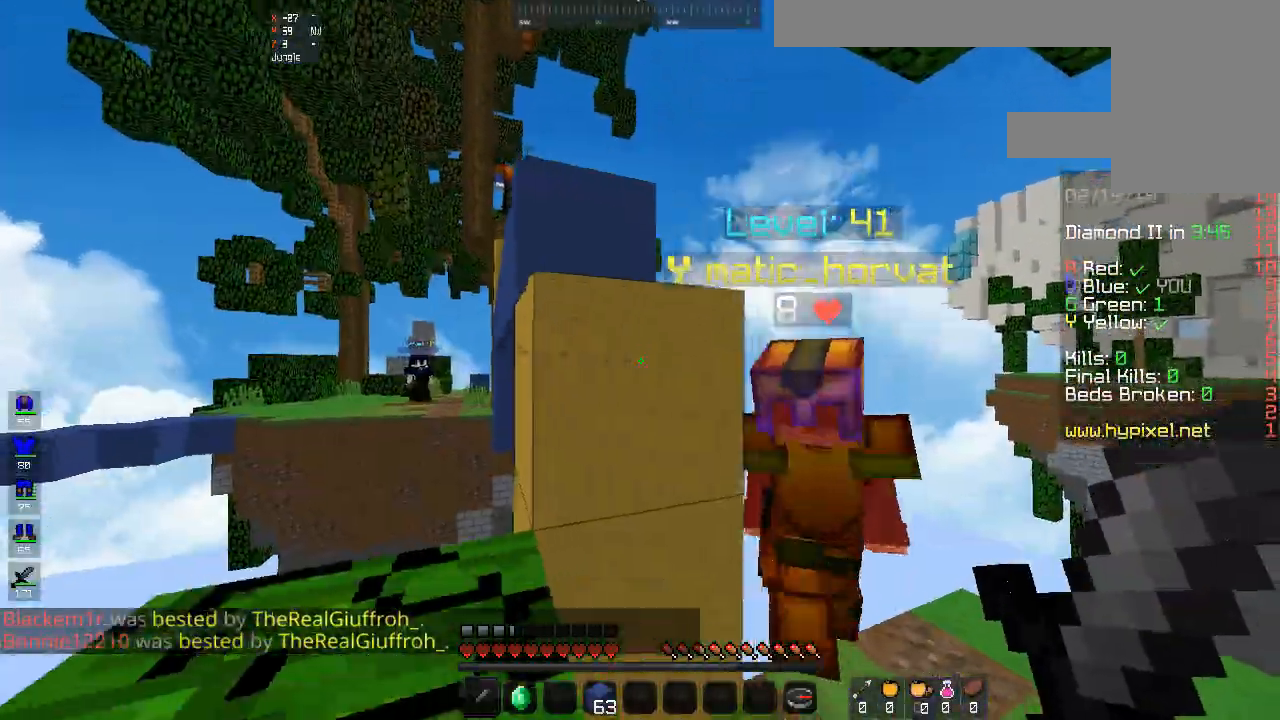
{"keys": ["d", "s"], "mouse": [], "events": [[133, "mouse_right", "down"], [267, "s", "down"], [367, "mouse_right", "up"], [433, "mouse_right", "down"], [500, "mouse_right", "up"]]}
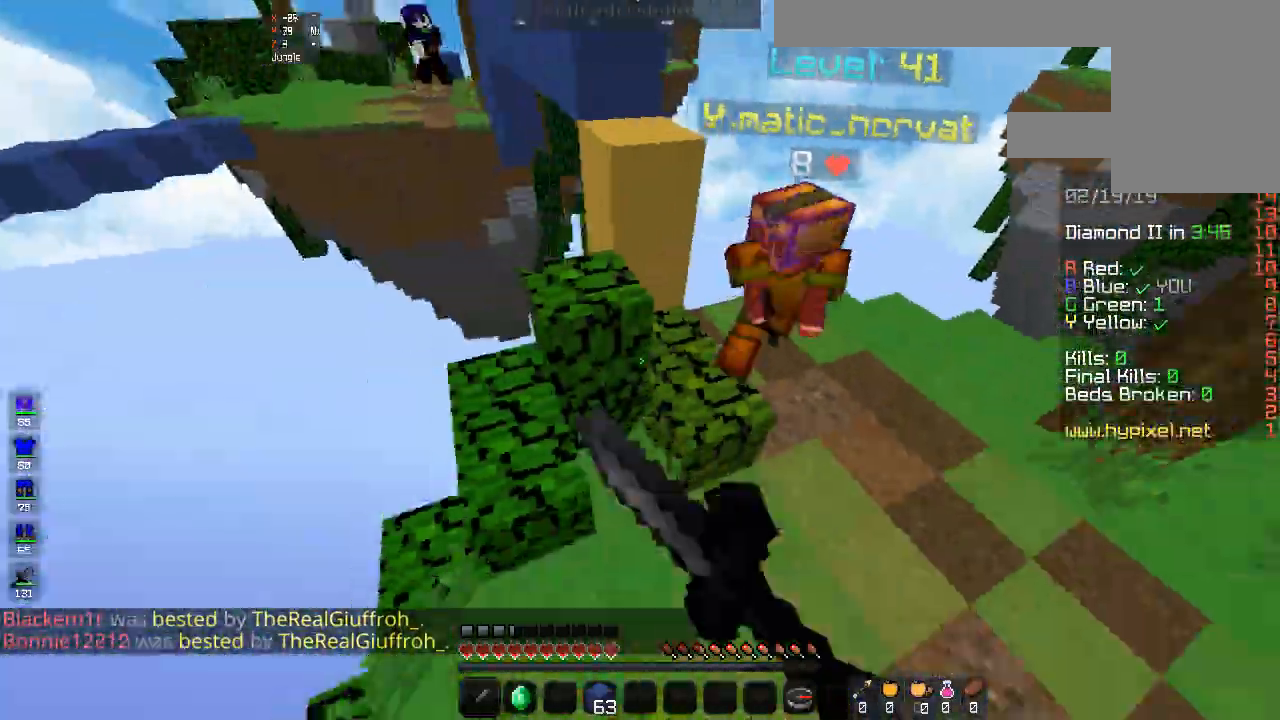
{"keys": ["d", "w"], "mouse": [], "events": [[67, "mouse_right", "down"], [167, "s", "up"], [233, "w", "down"], [500, "mouse_right", "up"]]}
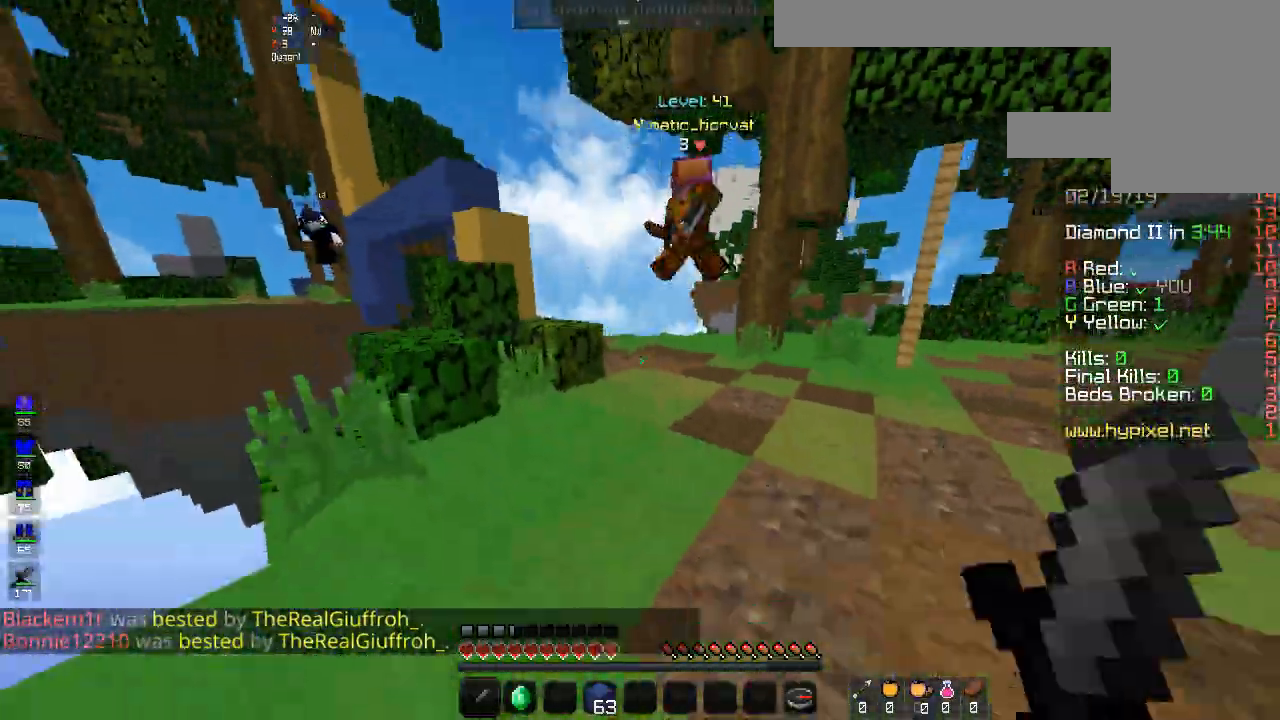
{"keys": ["d", "w"], "mouse": [], "events": [[267, "space", "down"], [433, "mouse_right", "down"], [500, "mouse_right", "up"], [500, "space", "up"]]}
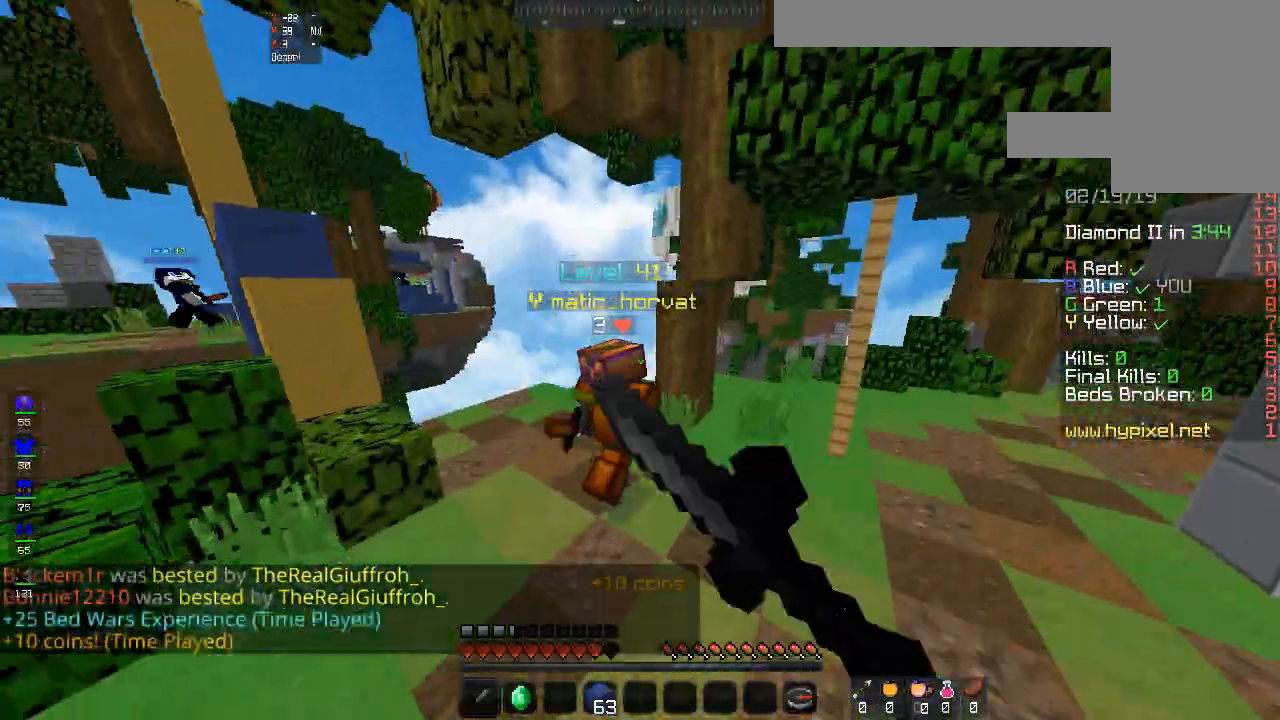
{"keys": ["a", "s"], "mouse": [], "events": [[67, "mouse_right", "down"], [300, "d", "up"], [300, "mouse_right", "up"], [333, "w", "up"], [367, "a", "down"], [367, "mouse_right", "down"], [367, "s", "down"], [433, "mouse_right", "up"]]}